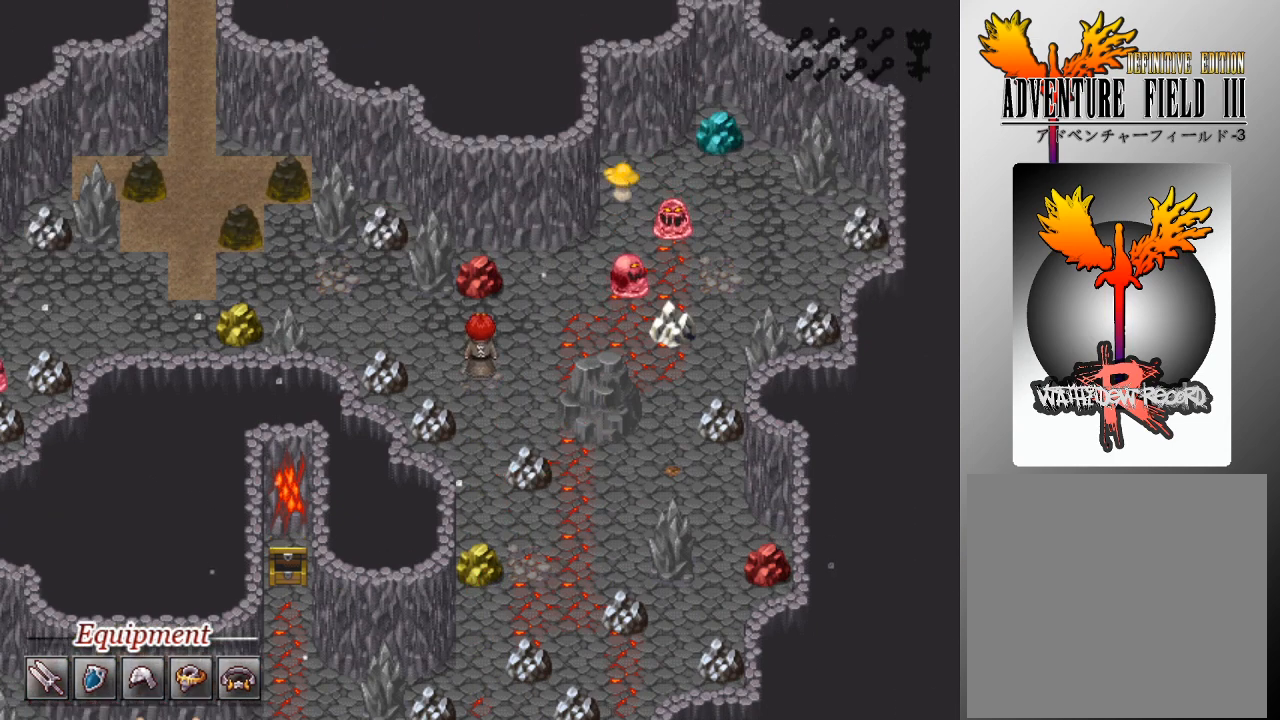
Gameplay with a controller (Xbox layout); each line is a JSON object with the inputs held at the frame after it. "events" lists button and stick changes between this image and that frame as [ms after this image, input, new state], when the widget could be followed in between. Not read: right_stick.
{"buttons": ["L1"], "left_stick": "left", "events": [[133, "left_stick", "left"], [400, "left_stick", "up"], [500, "left_stick", "left"]]}
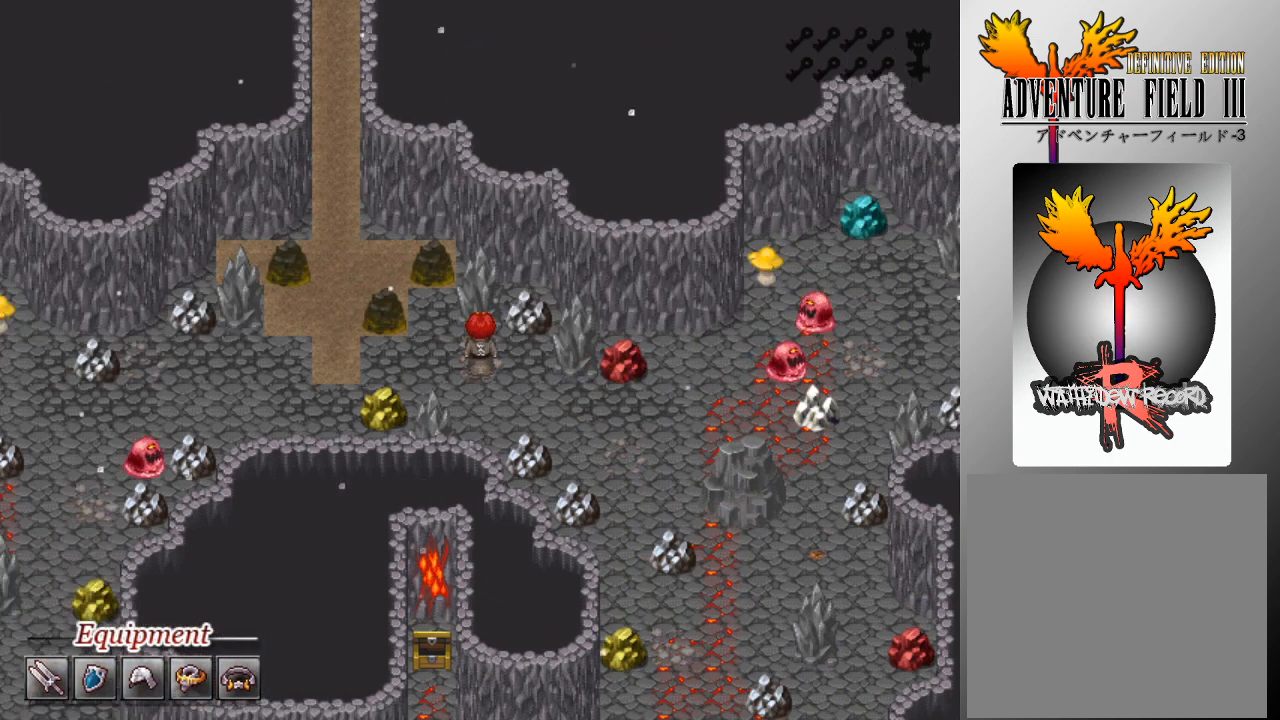
{"buttons": ["L1"], "left_stick": "up", "events": [[333, "left_stick", "up"]]}
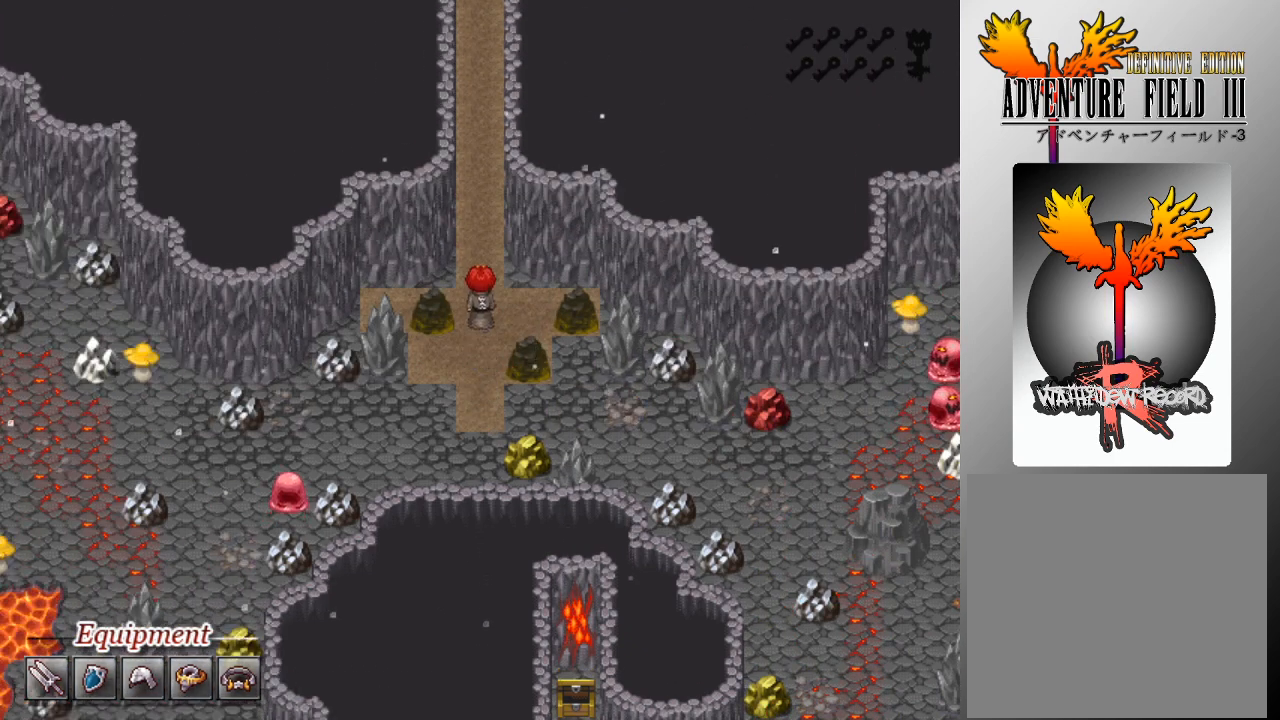
{"buttons": ["L1"], "left_stick": "up", "events": []}
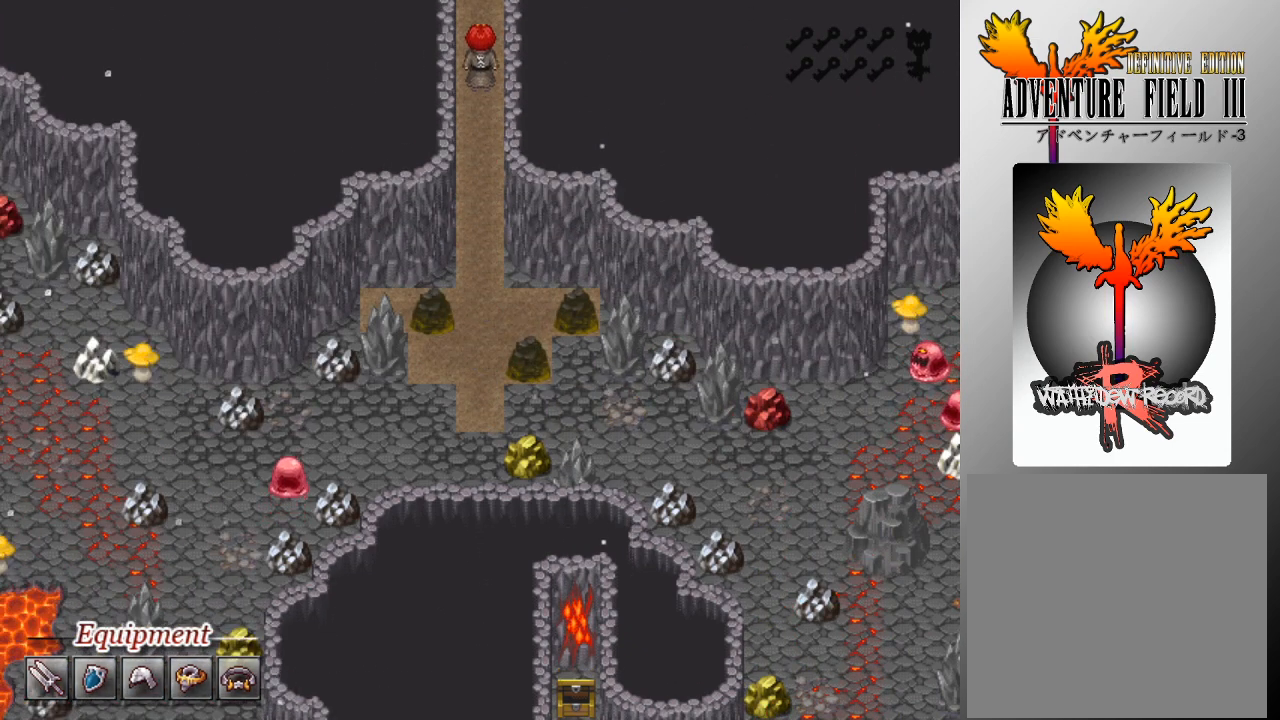
{"buttons": ["L1"], "left_stick": "up", "events": []}
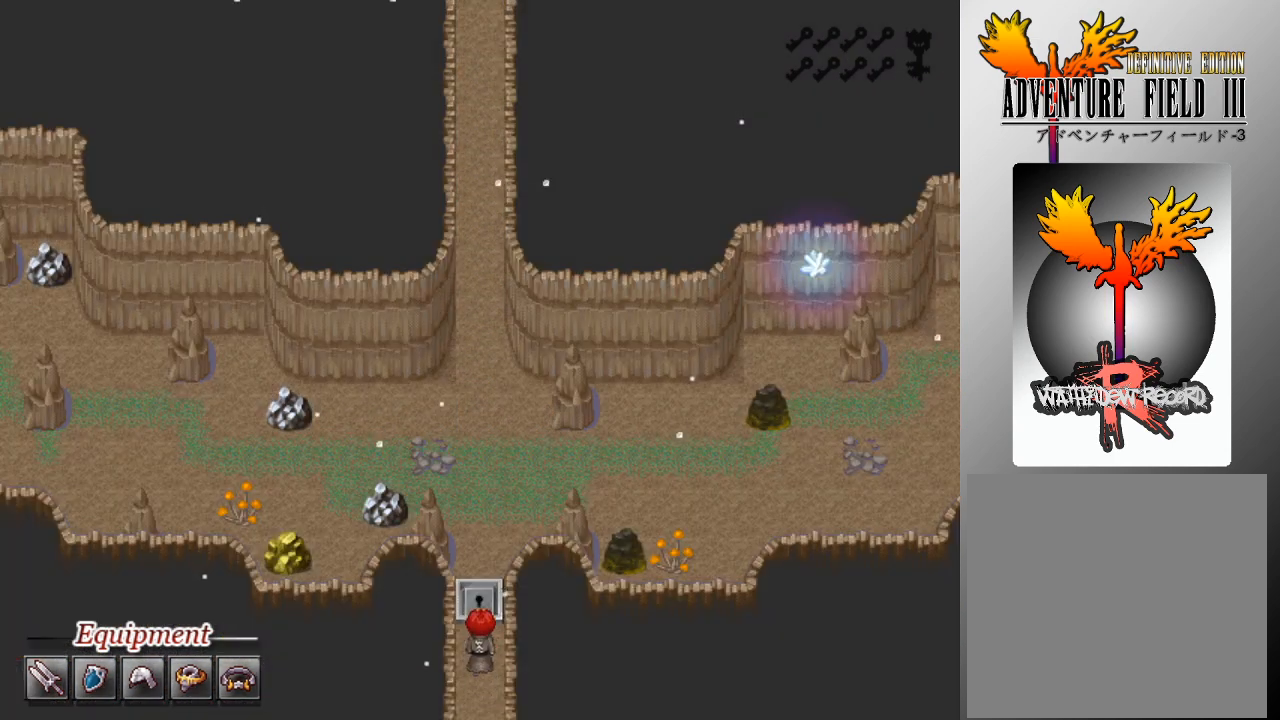
{"buttons": ["L1"], "left_stick": "left", "events": [[500, "left_stick", "left"]]}
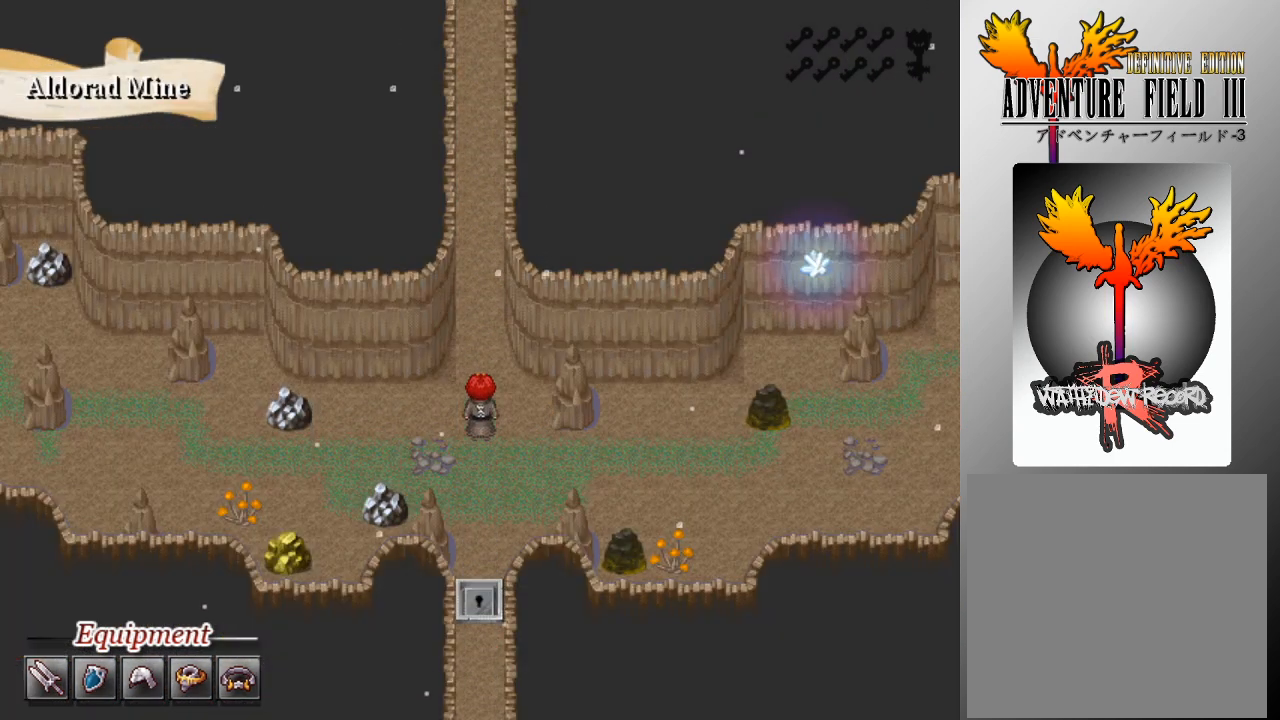
{"buttons": ["L1"], "left_stick": "right", "events": [[133, "left_stick", "down-right"], [300, "left_stick", "right"]]}
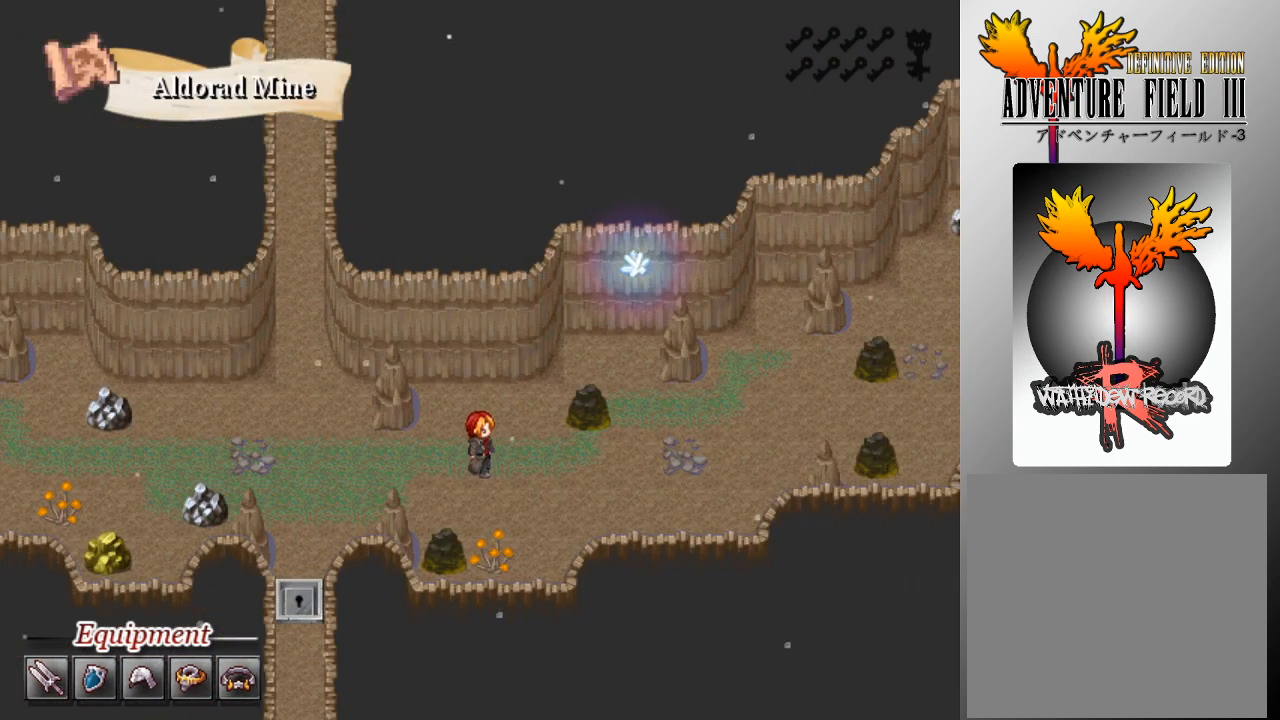
{"buttons": ["L1"], "left_stick": "right", "events": []}
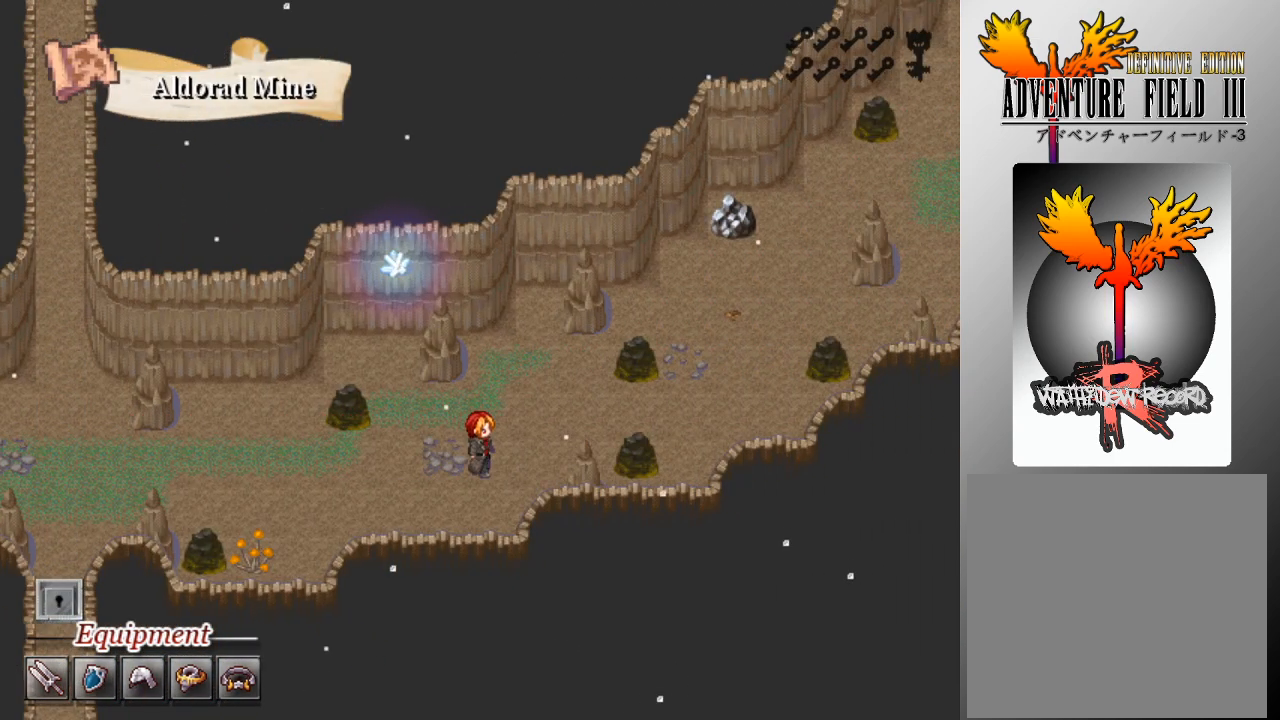
{"buttons": ["L1"], "left_stick": "right", "events": [[133, "left_stick", "up-right"], [333, "left_stick", "right"]]}
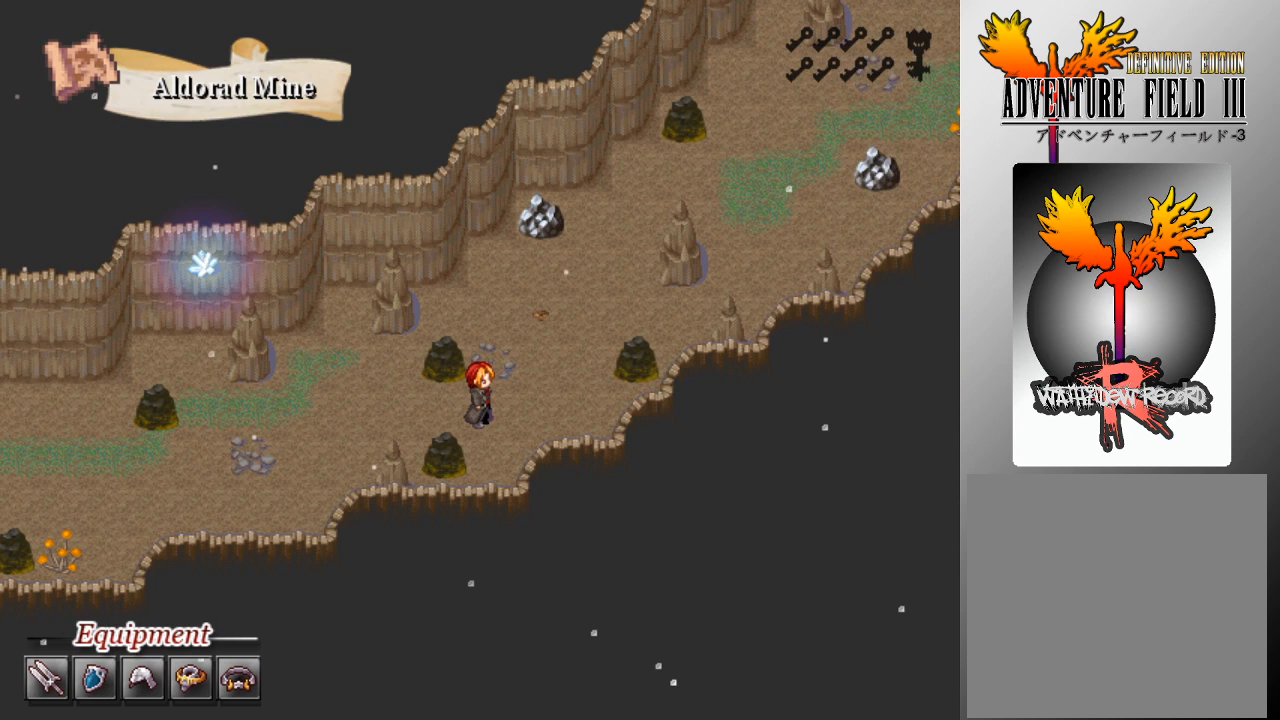
{"buttons": ["L1"], "left_stick": "right", "events": [[133, "left_stick", "up-right"], [400, "left_stick", "right"]]}
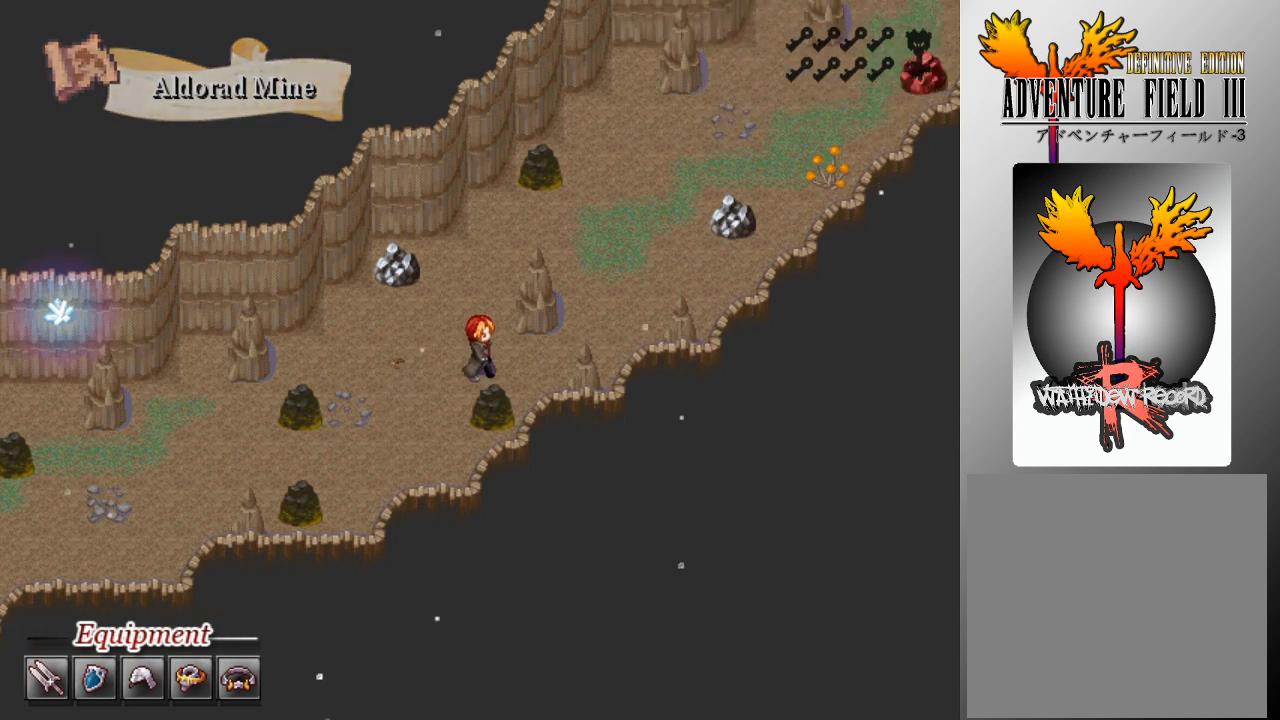
{"buttons": ["L1"], "left_stick": "up-right", "events": [[33, "left_stick", "up"], [200, "left_stick", "up-right"], [333, "left_stick", "right"], [500, "left_stick", "up-right"]]}
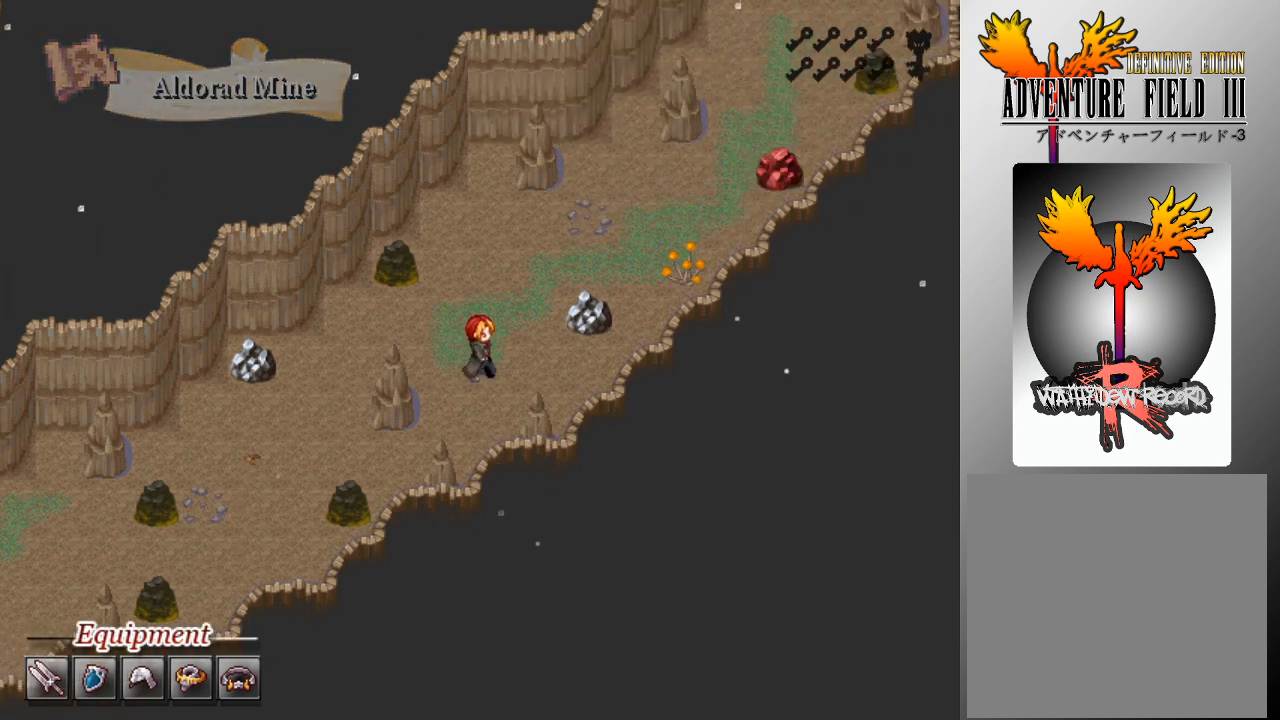
{"buttons": ["L1"], "left_stick": "up-right", "events": [[333, "left_stick", "right"], [500, "left_stick", "up-right"]]}
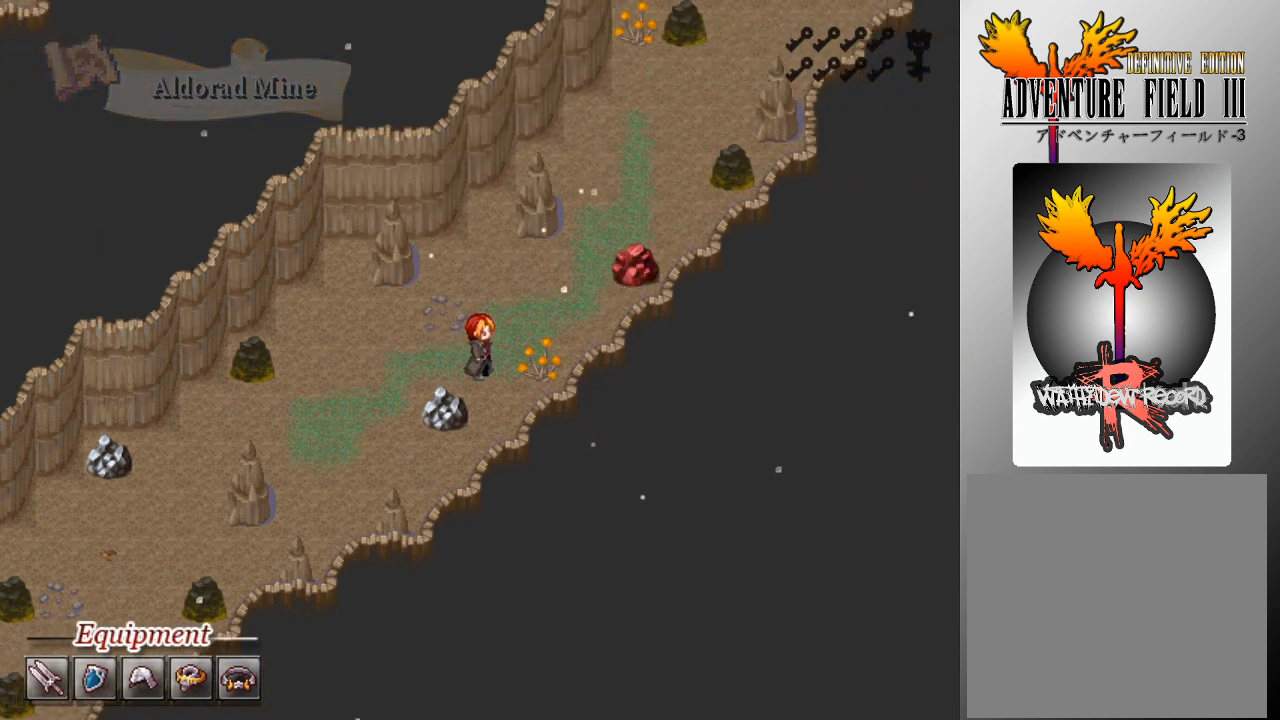
{"buttons": ["L1"], "left_stick": "up", "events": [[167, "left_stick", "right"], [267, "left_stick", "up-right"], [400, "left_stick", "up"]]}
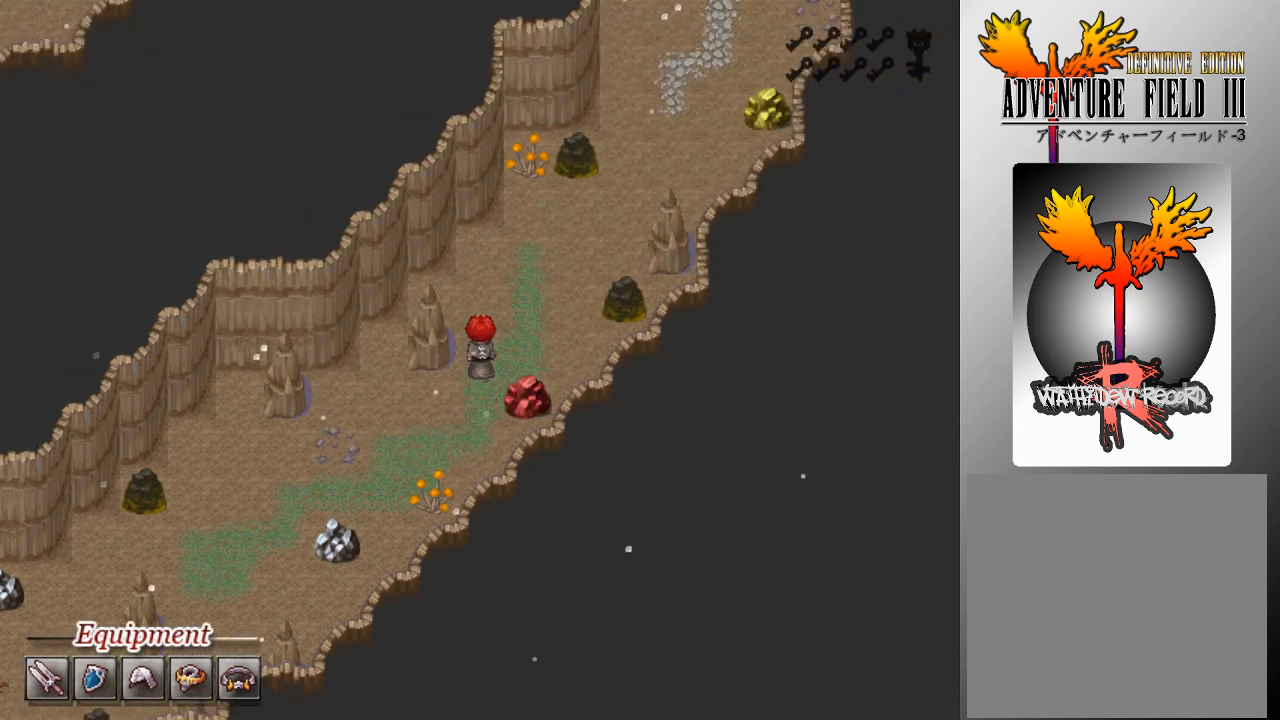
{"buttons": ["L1"], "left_stick": "up-right", "events": [[233, "left_stick", "right"], [400, "left_stick", "up"], [467, "left_stick", "up-right"]]}
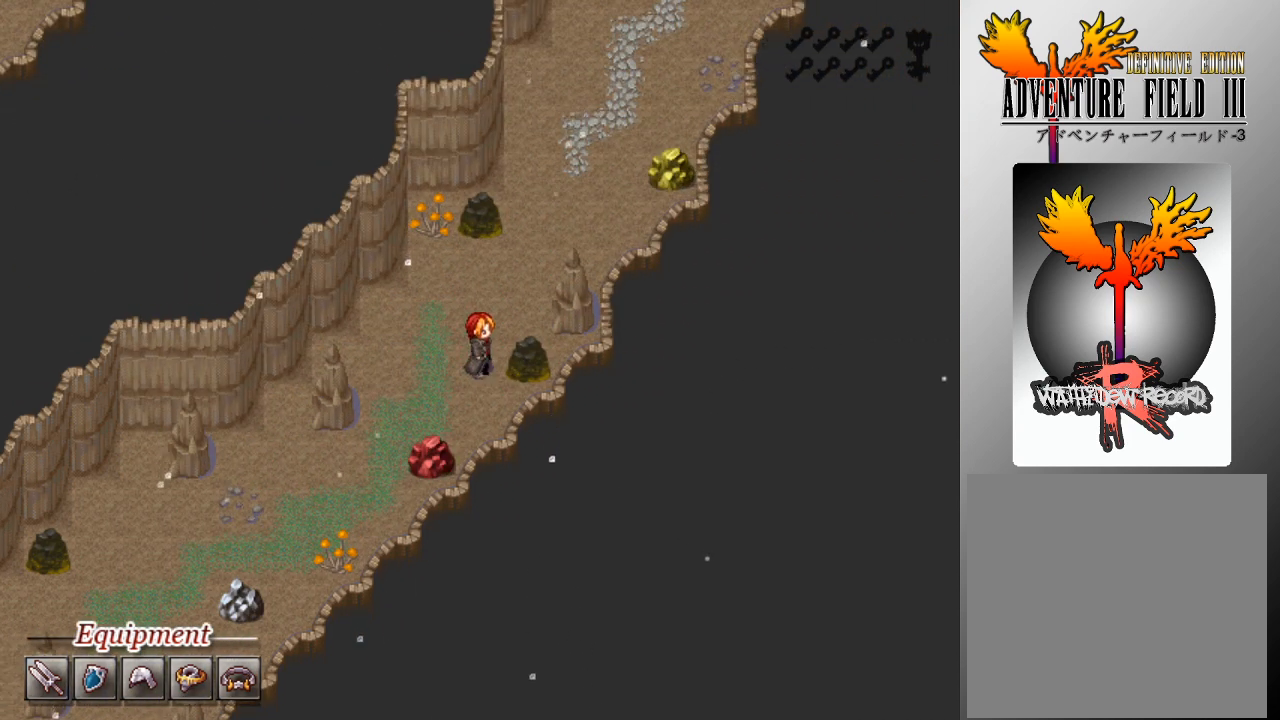
{"buttons": ["L1"], "left_stick": "up-right", "events": [[267, "left_stick", "up"], [433, "left_stick", "up-right"]]}
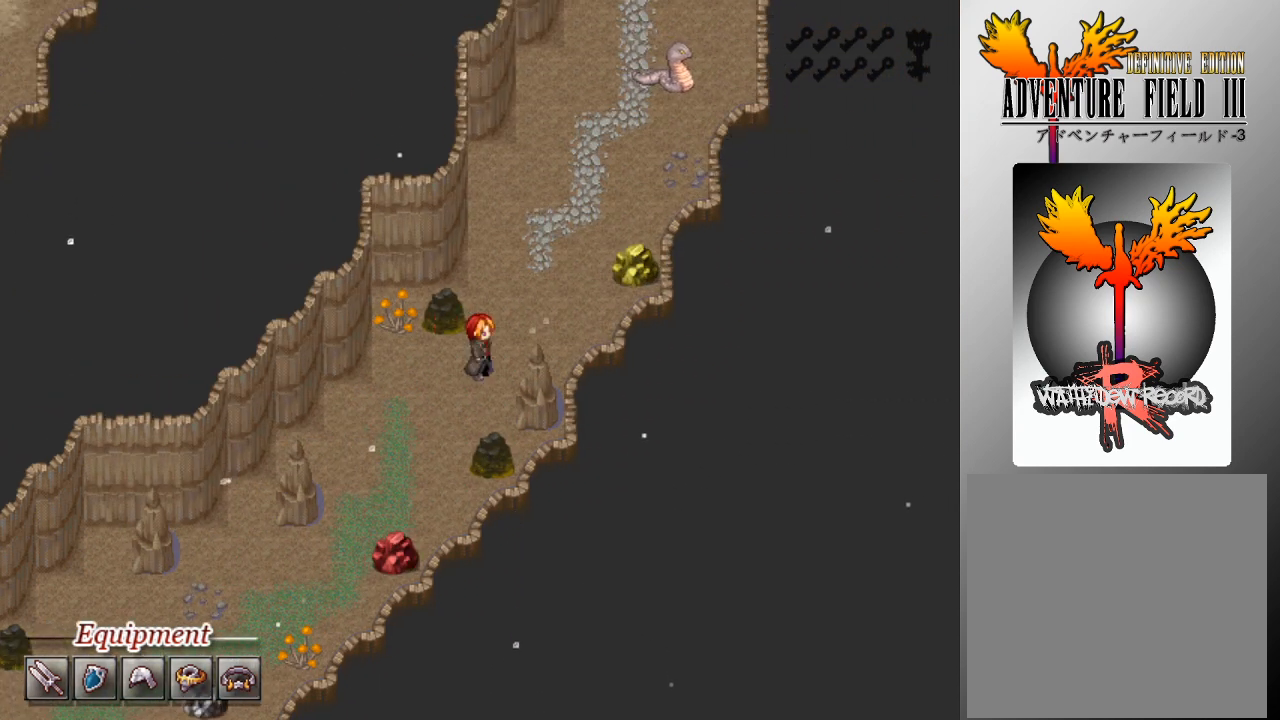
{"buttons": ["L1"], "left_stick": "up-right", "events": [[267, "left_stick", "up"], [500, "left_stick", "up-right"]]}
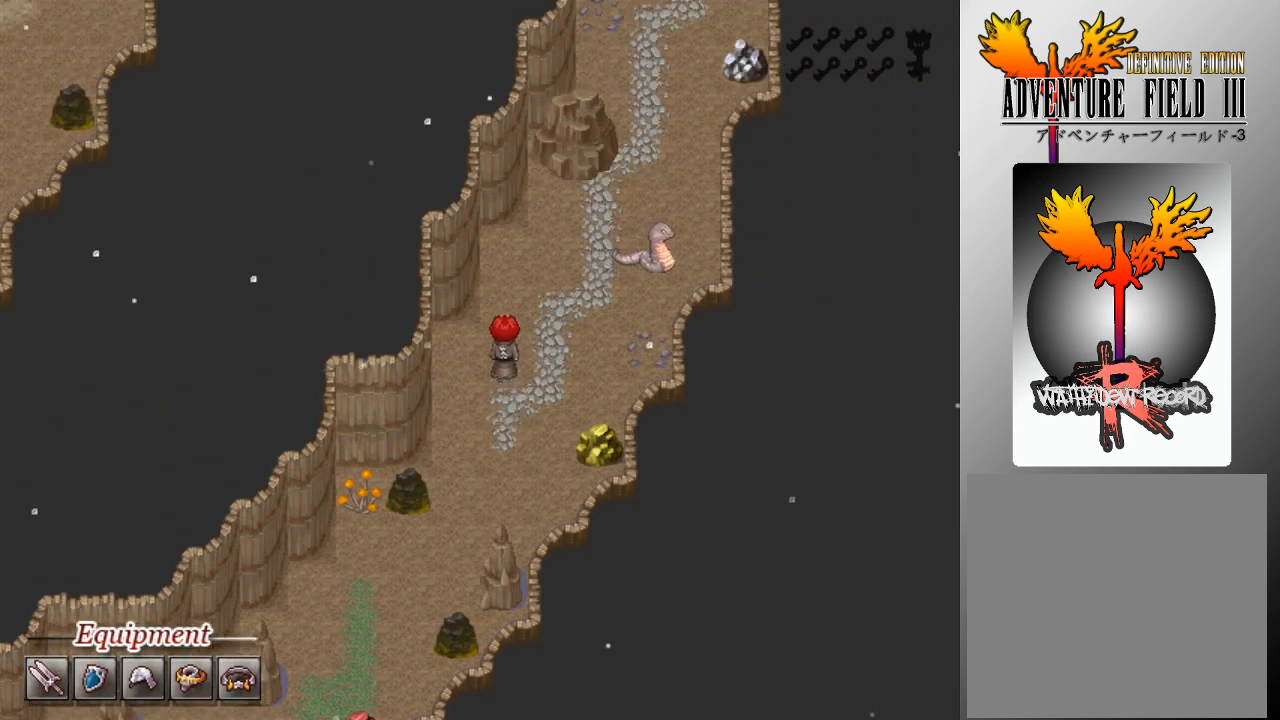
{"buttons": ["L1"], "left_stick": "up-right", "events": [[200, "left_stick", "up"], [500, "left_stick", "up-right"]]}
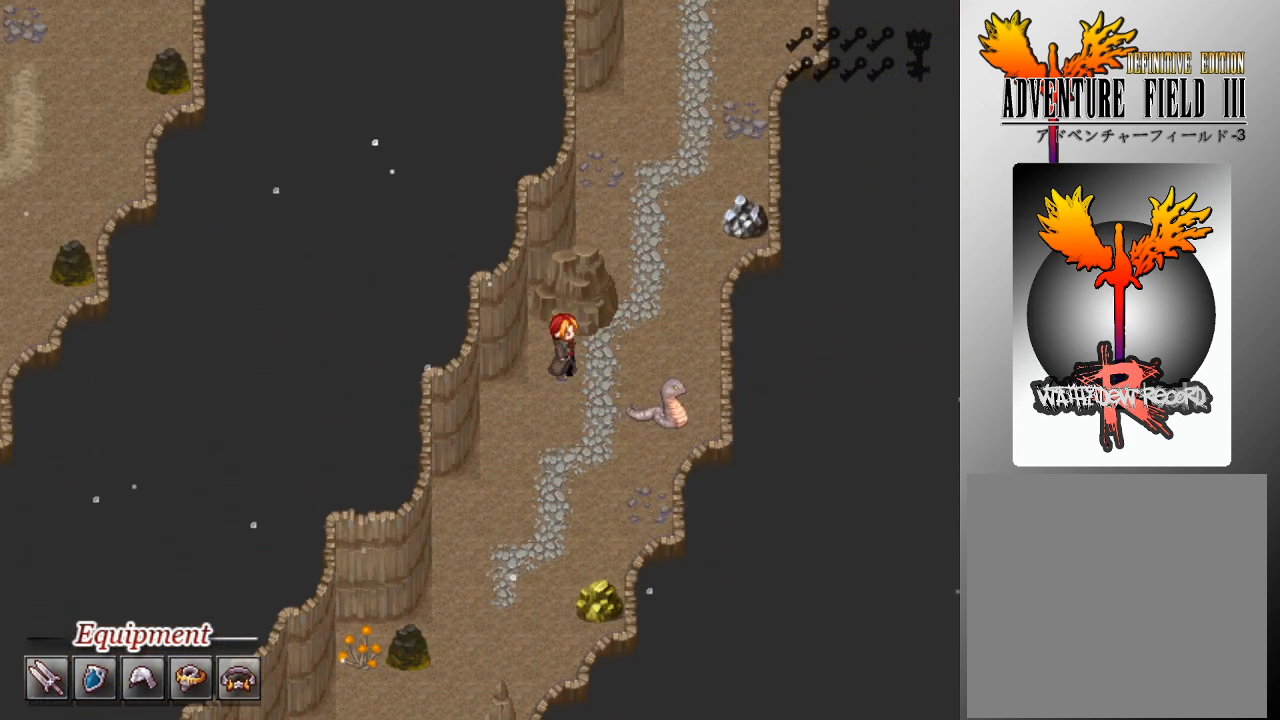
{"buttons": ["L1"], "left_stick": "up", "events": [[33, "left_stick", "right"], [300, "left_stick", "up"]]}
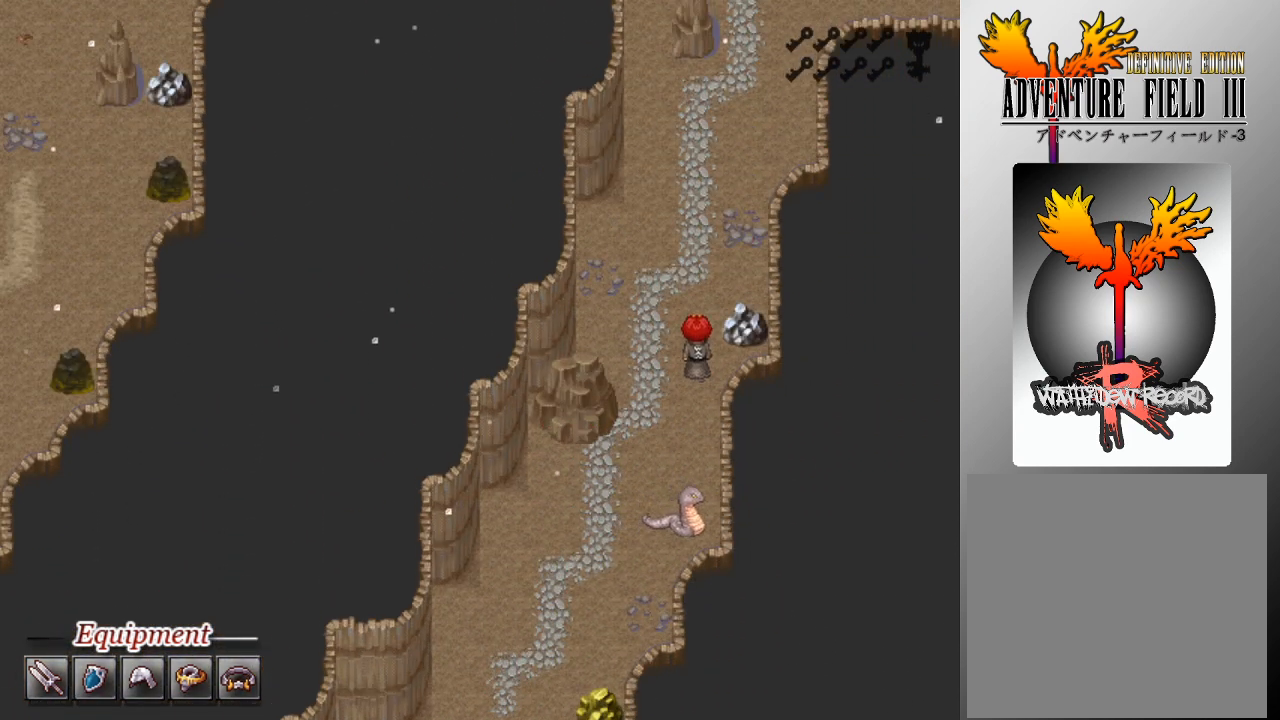
{"buttons": ["L1"], "left_stick": "up-right", "events": [[467, "left_stick", "up-right"]]}
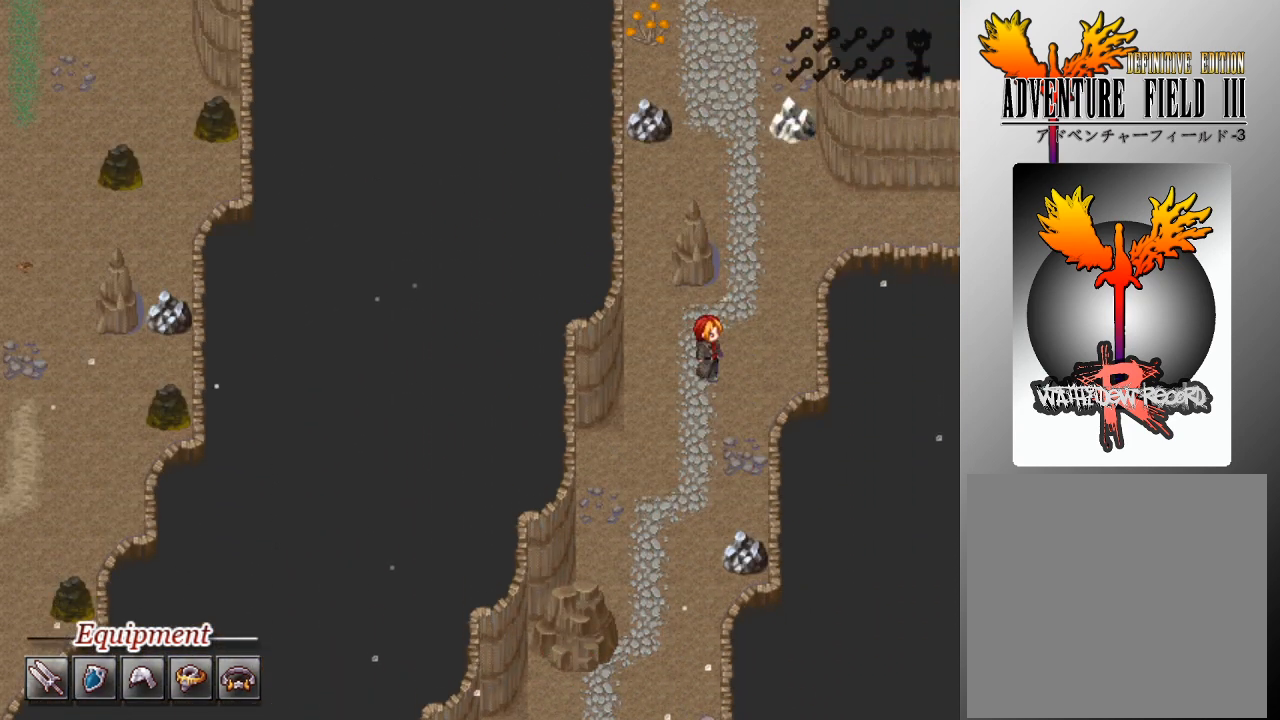
{"buttons": ["L1"], "left_stick": "up", "events": [[133, "left_stick", "up"]]}
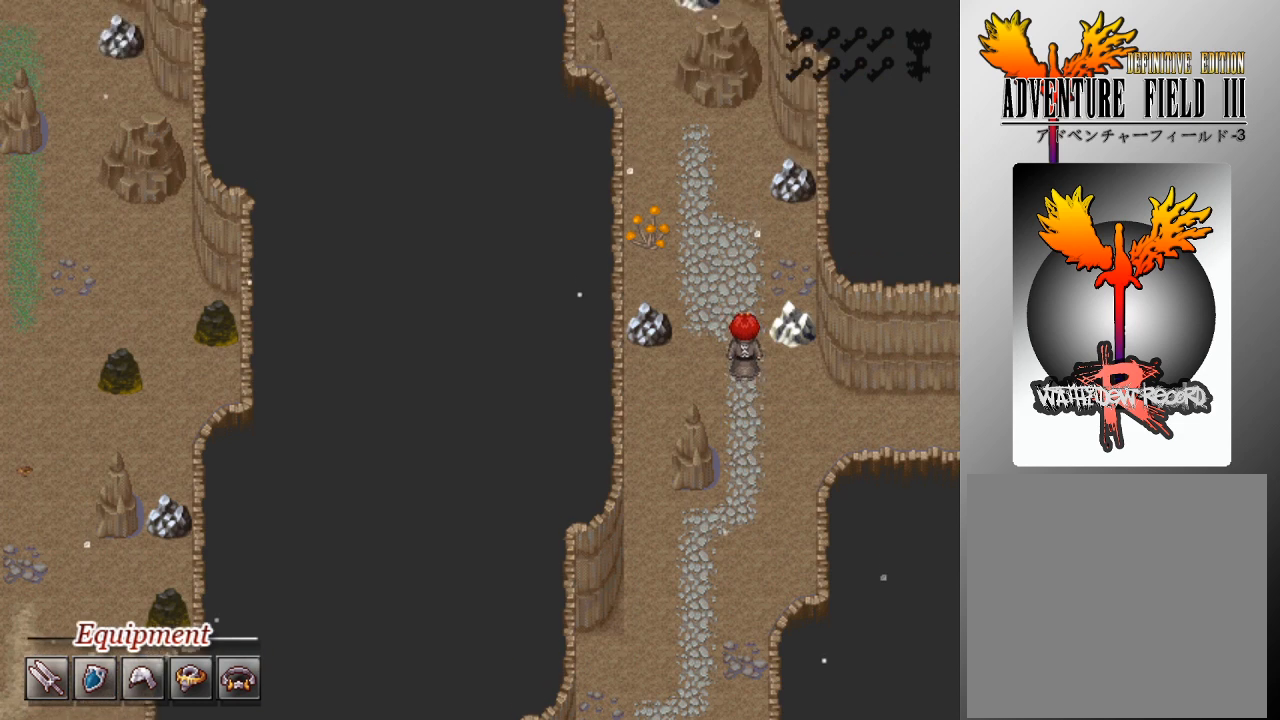
{"buttons": ["L1"], "left_stick": "up-left", "events": [[400, "left_stick", "left"], [500, "left_stick", "up-left"]]}
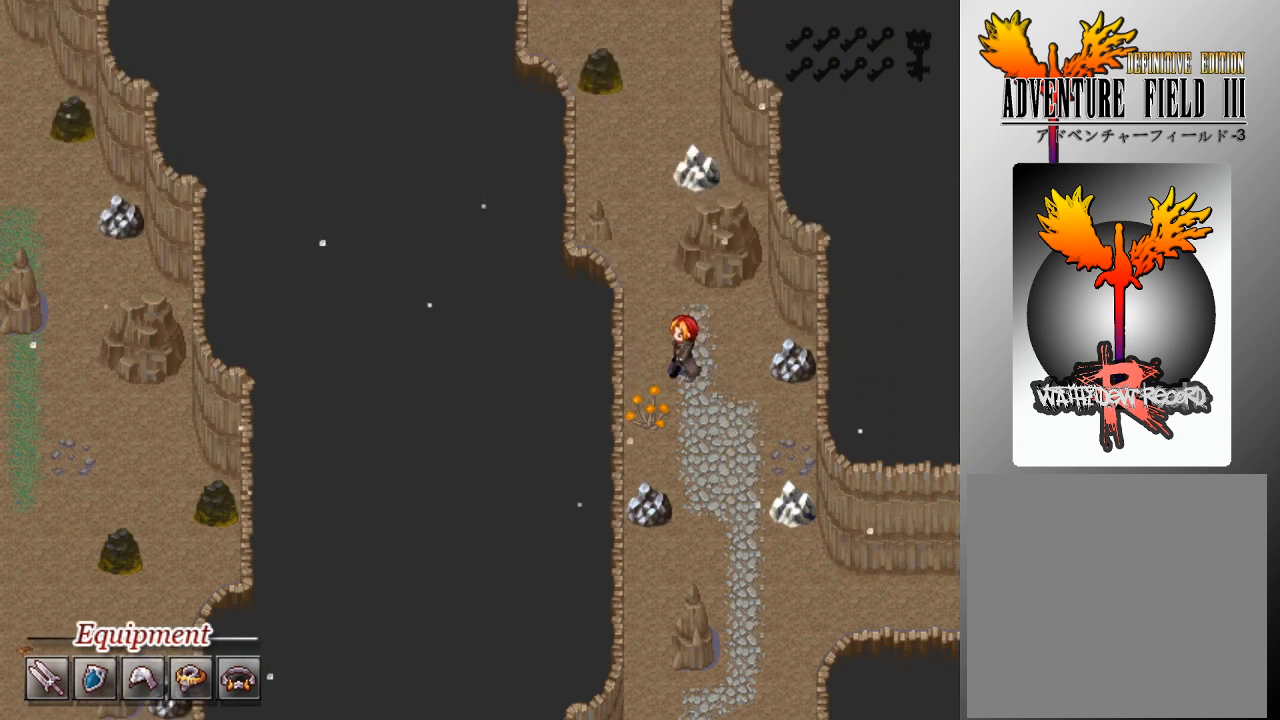
{"buttons": ["L1"], "left_stick": "up", "events": [[100, "left_stick", "up"]]}
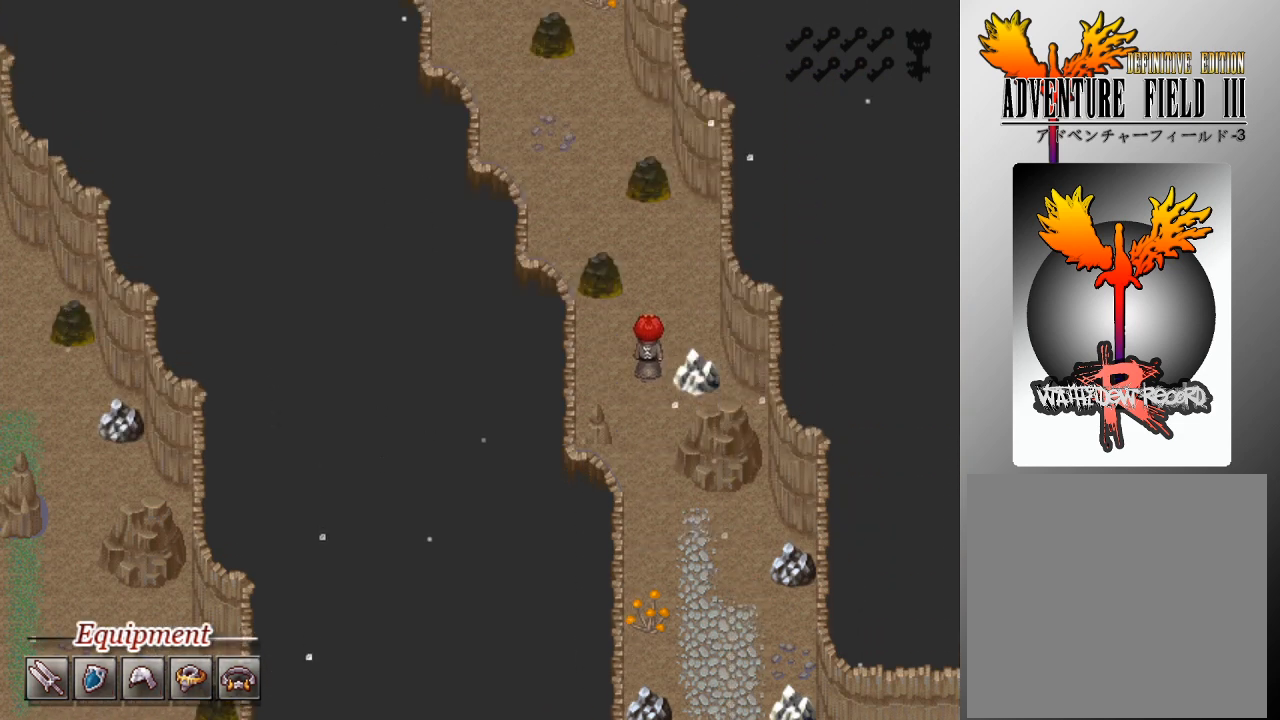
{"buttons": ["L1"], "left_stick": "up", "events": [[333, "left_stick", "left"], [400, "left_stick", "up"]]}
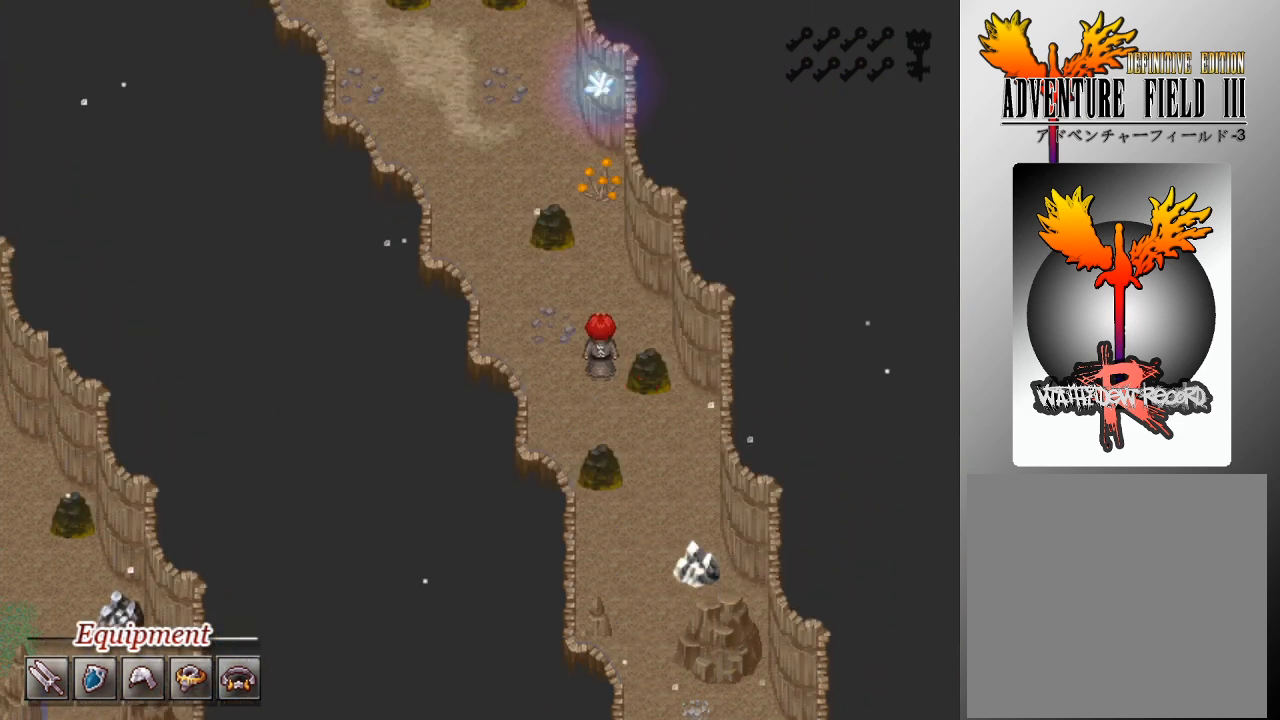
{"buttons": ["L1"], "left_stick": "up", "events": [[200, "left_stick", "left"], [433, "left_stick", "up"]]}
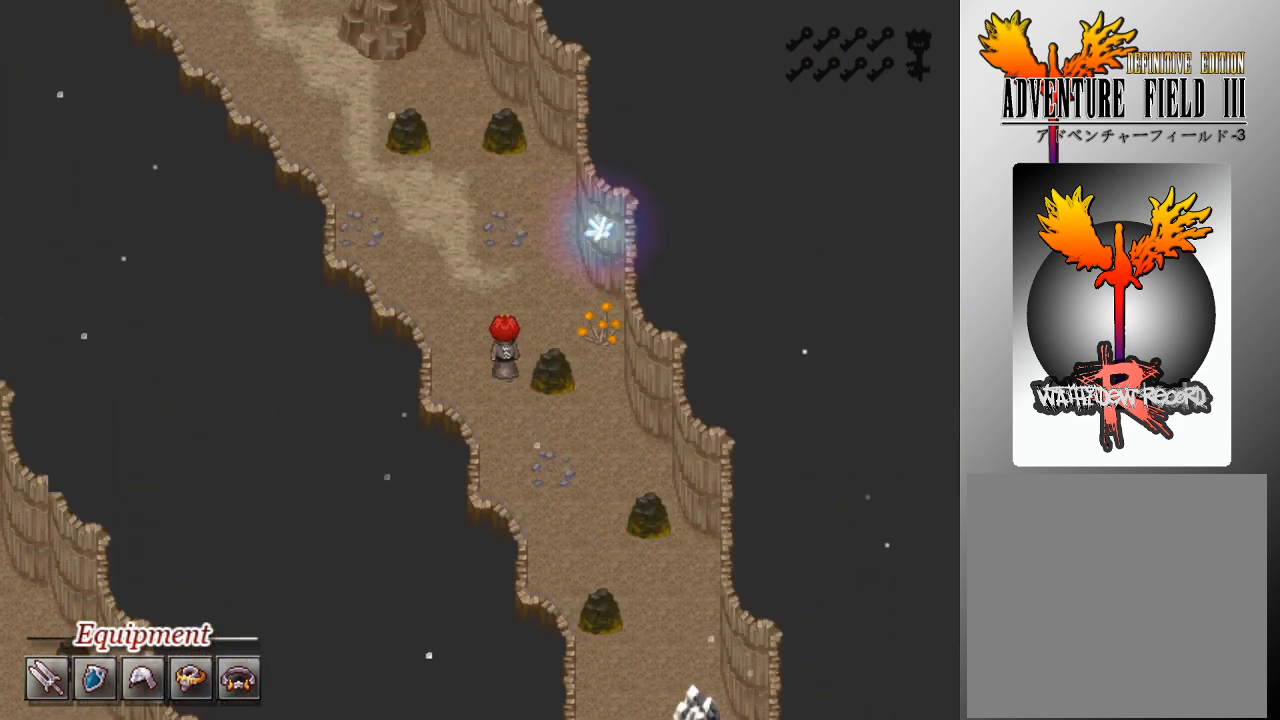
{"buttons": ["L1"], "left_stick": "left", "events": [[400, "left_stick", "left"]]}
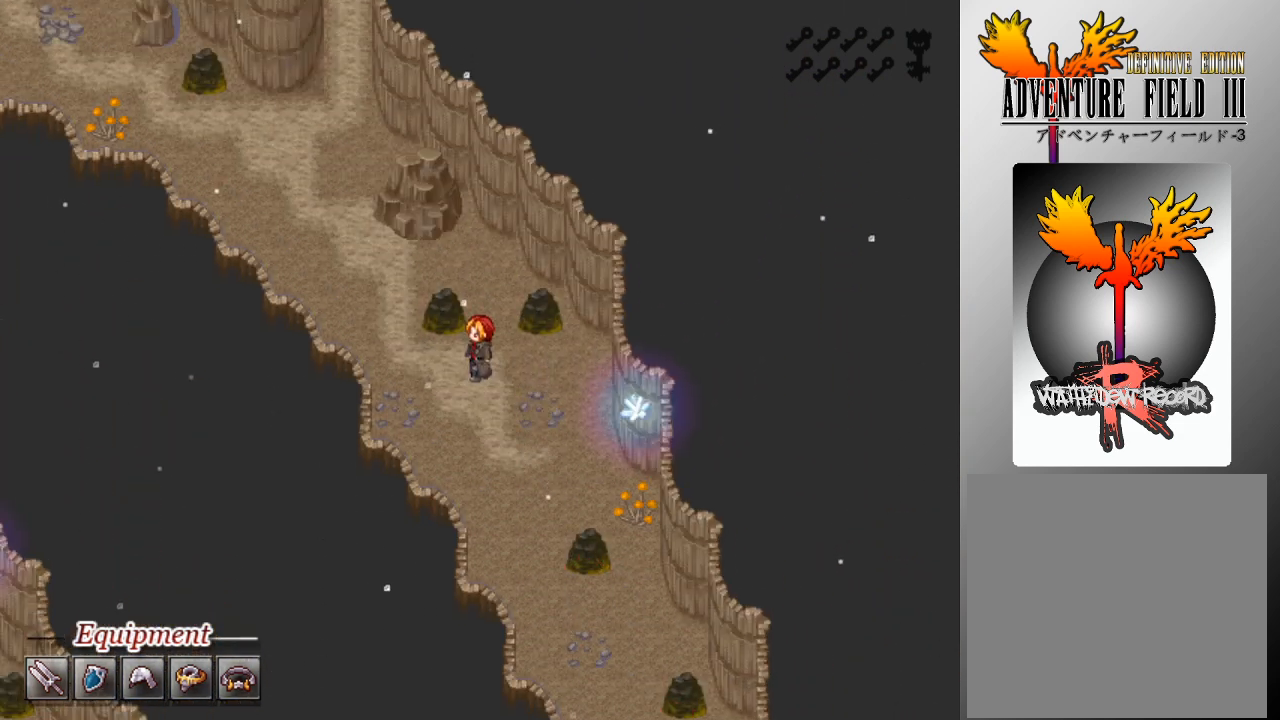
{"buttons": ["L1"], "left_stick": "up", "events": [[300, "left_stick", "up"]]}
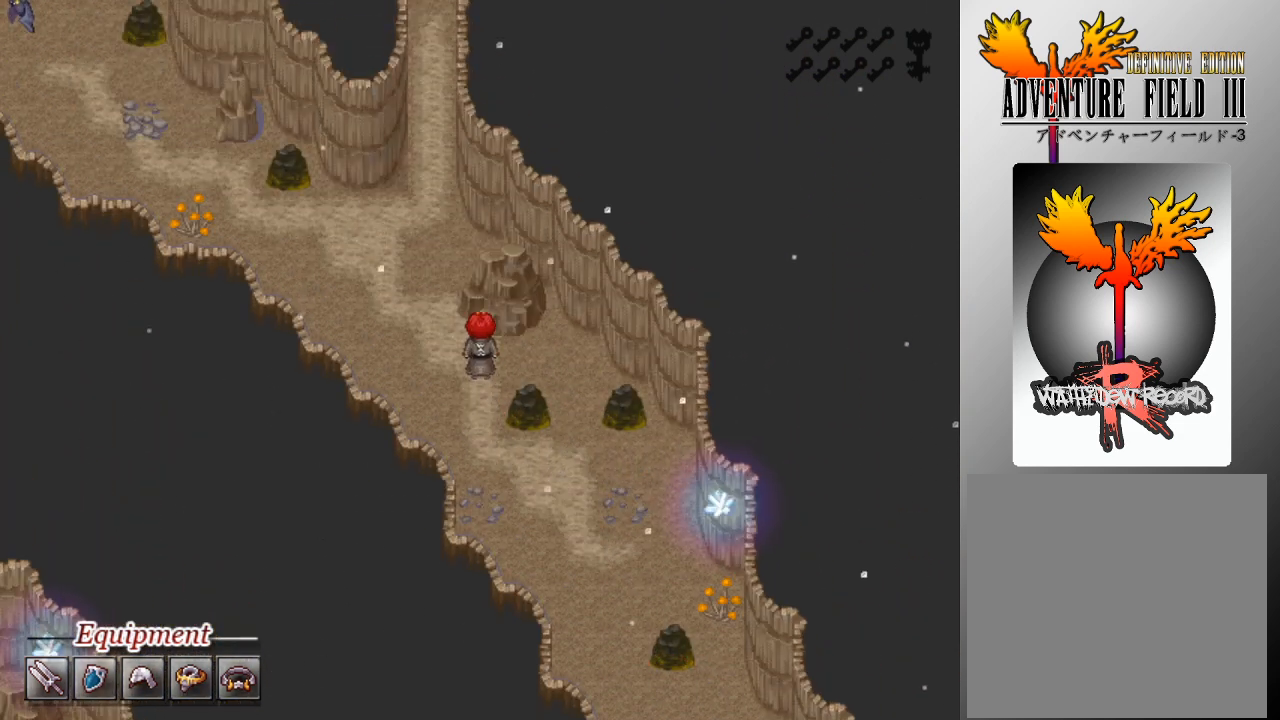
{"buttons": ["L1"], "left_stick": "up", "events": []}
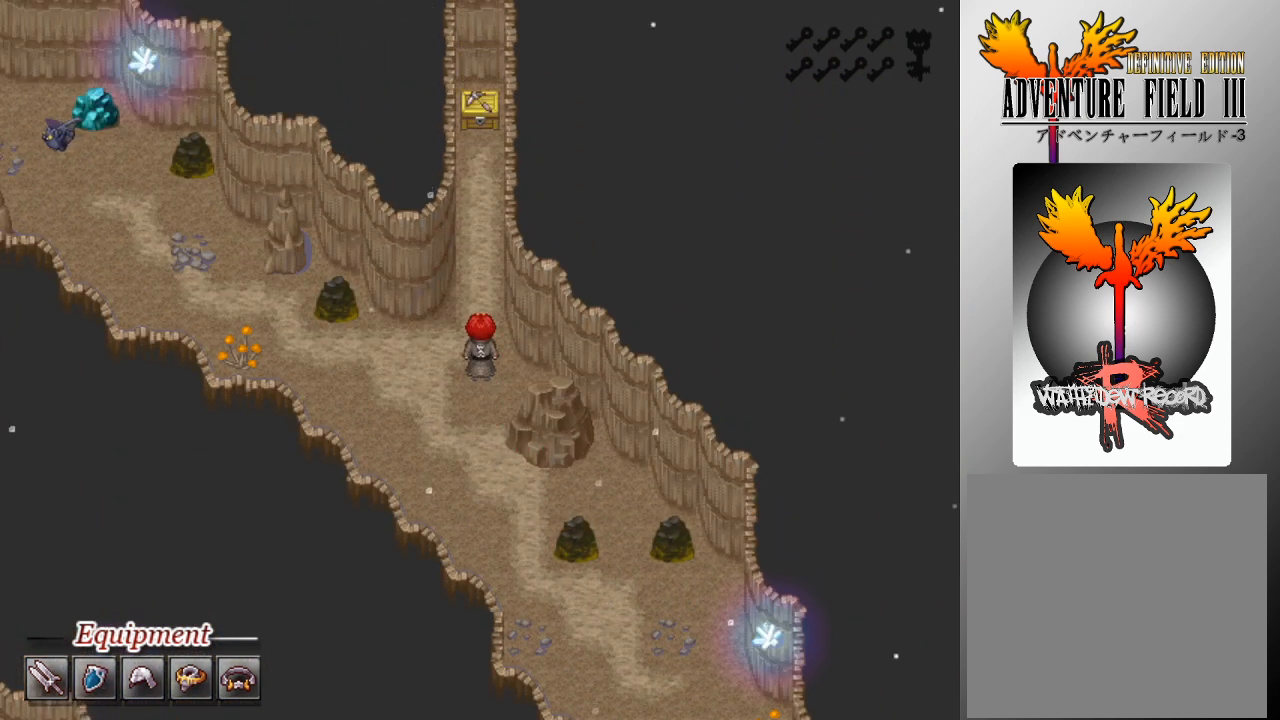
{"buttons": ["A"], "left_stick": "center", "events": [[467, "A", "down"], [500, "L1", "up"], [500, "left_stick", "center"]]}
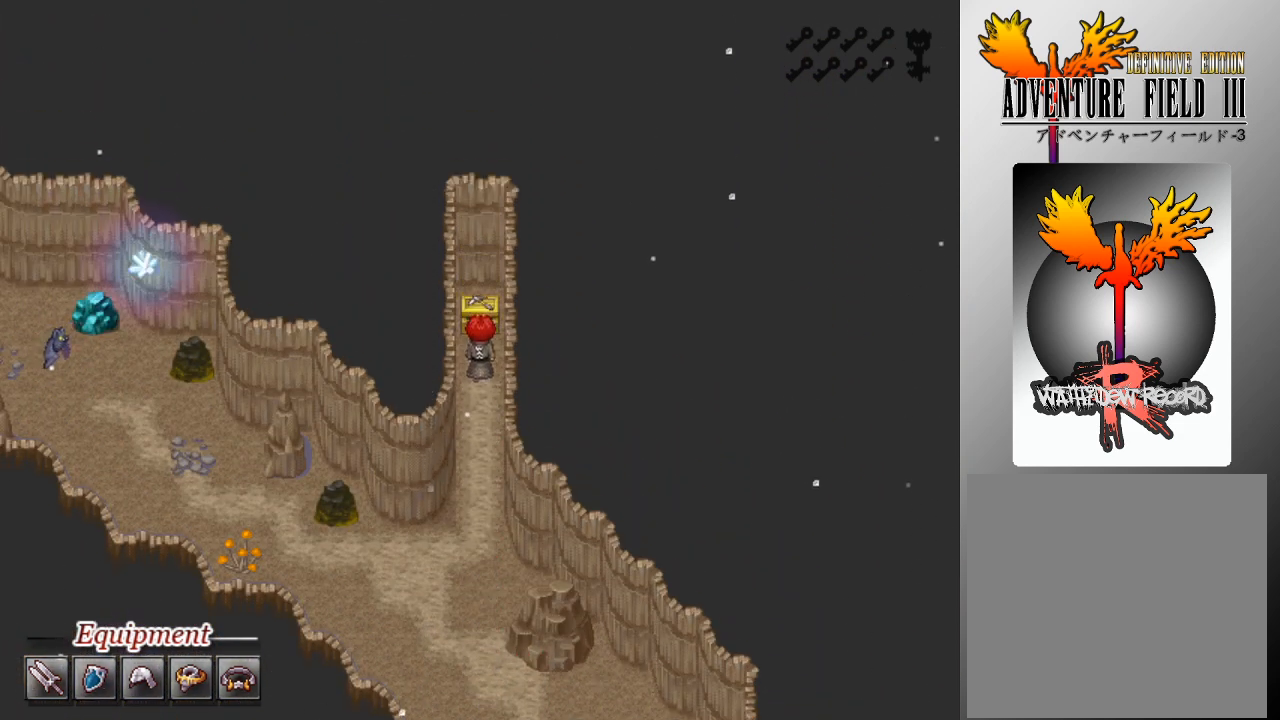
{"buttons": [], "left_stick": "center", "events": [[100, "A", "up"]]}
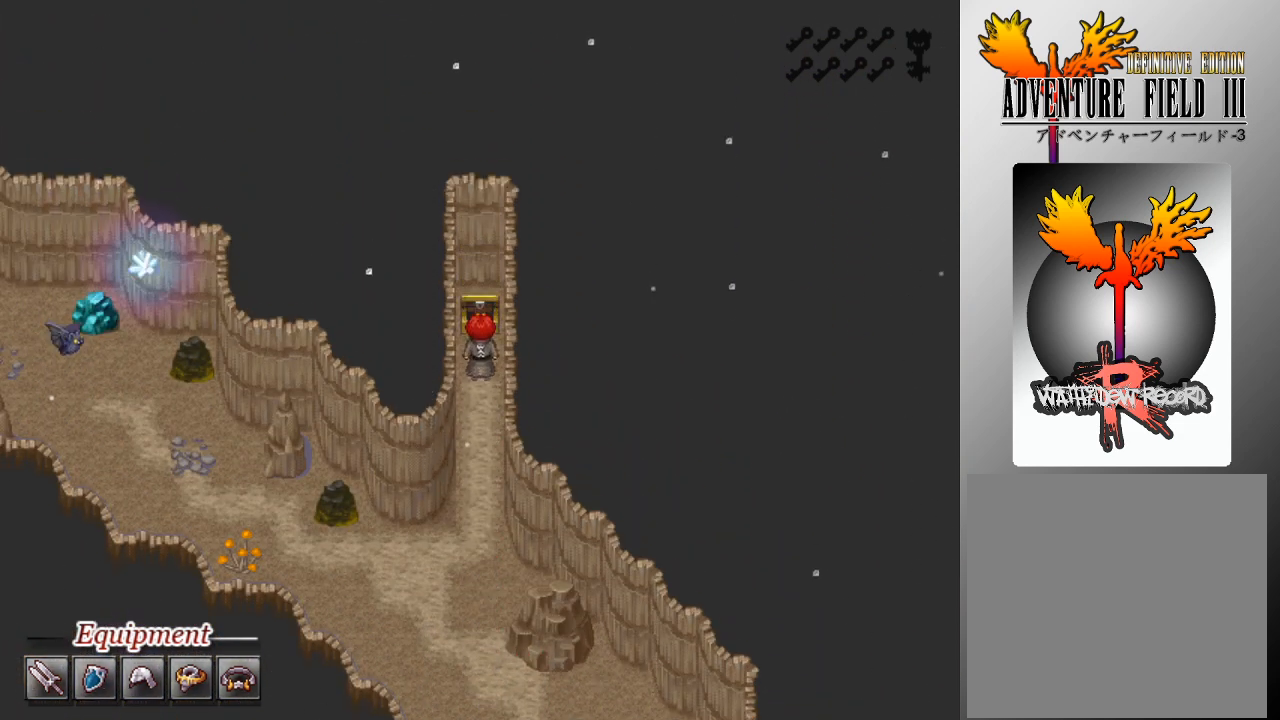
{"buttons": [], "left_stick": "center", "events": []}
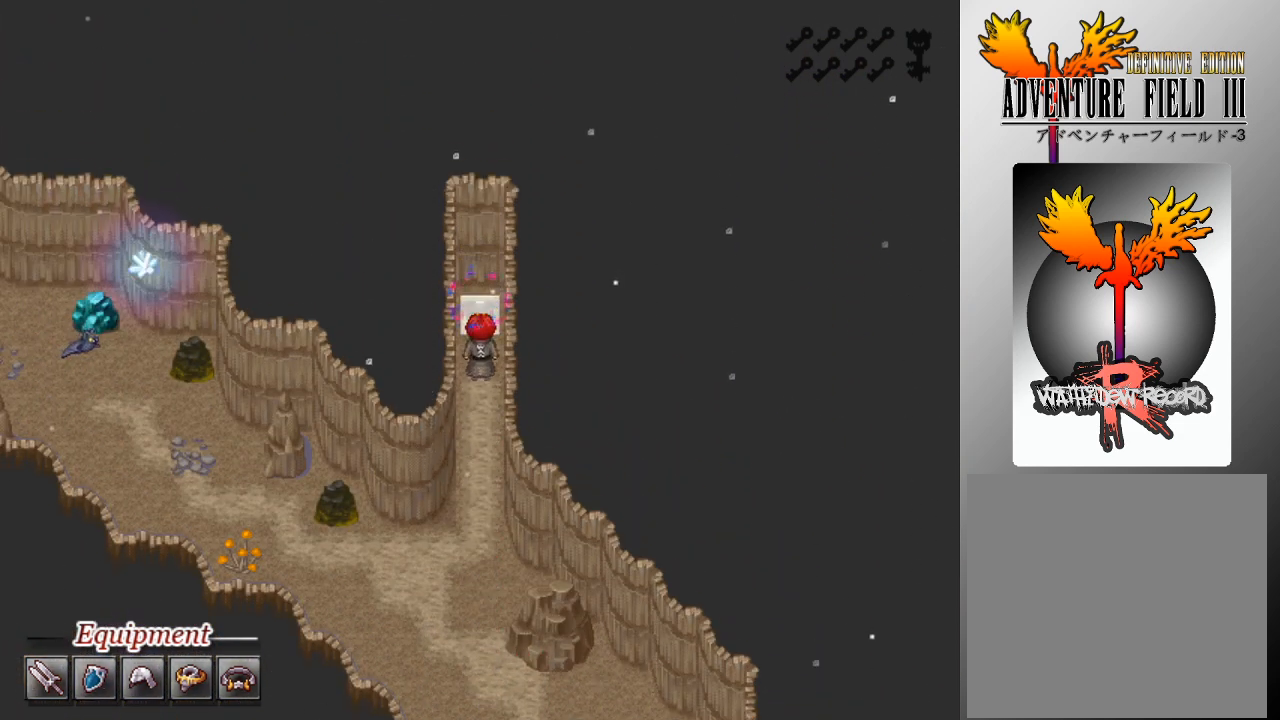
{"buttons": [], "left_stick": "center", "events": []}